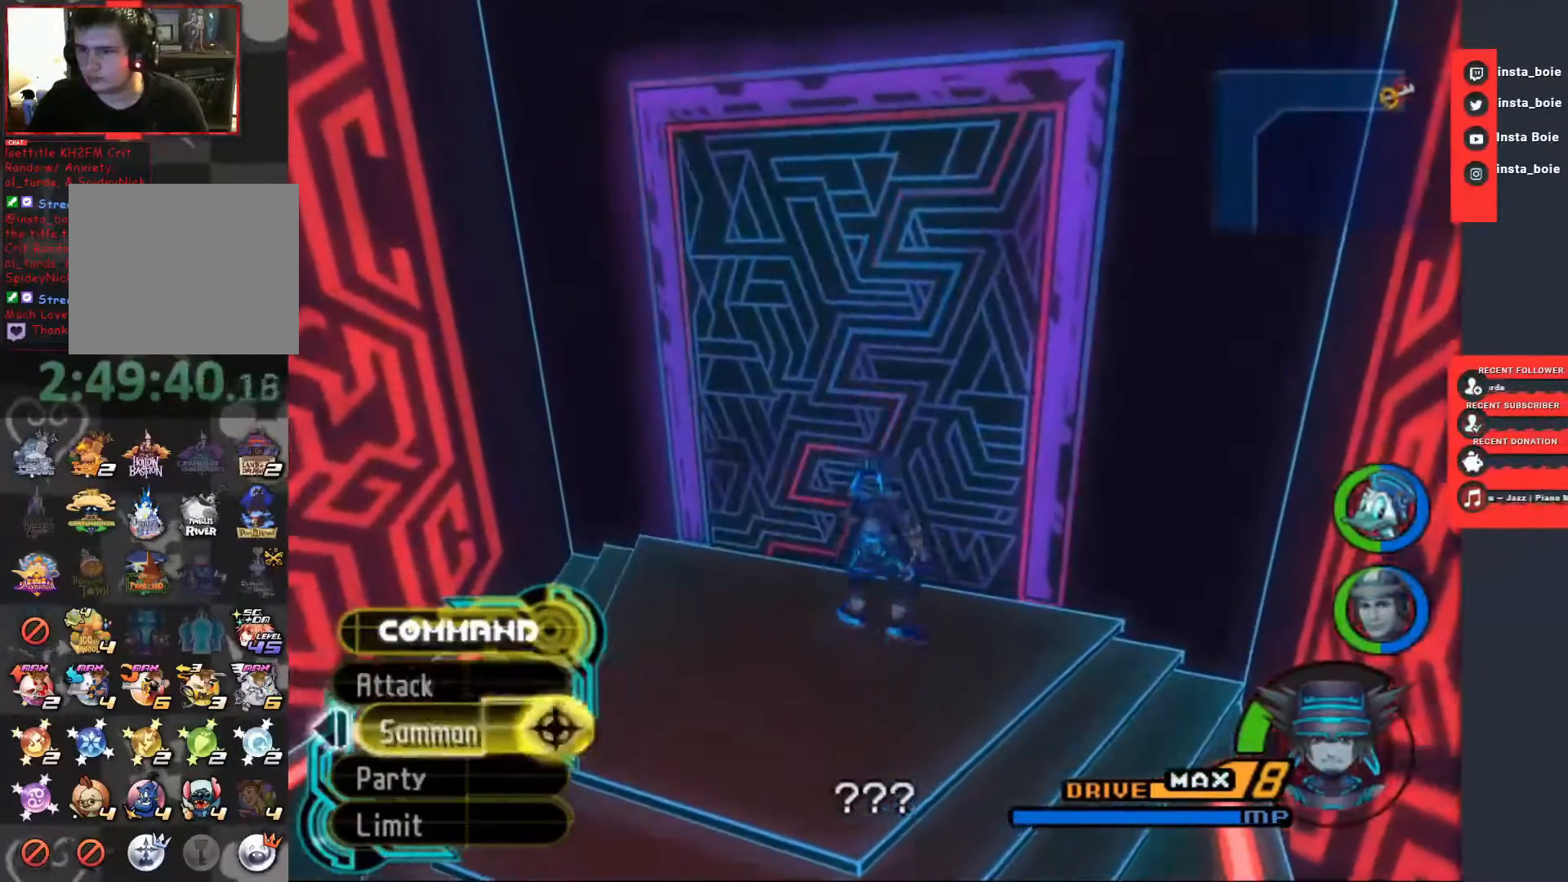
Gameplay with a controller (PlayStation layout); each line is a JSON object with the inputs held at the frame after it. "events" lists button and stick changes between this image and that frame as [ms after this image, input, new state], when the widget could be followed in between. Not read: L3 R3.
{"buttons": [], "left_stick": "up", "right_stick": "center", "events": [[67, "CIRCLE", "up"], [267, "left_stick", "up"]]}
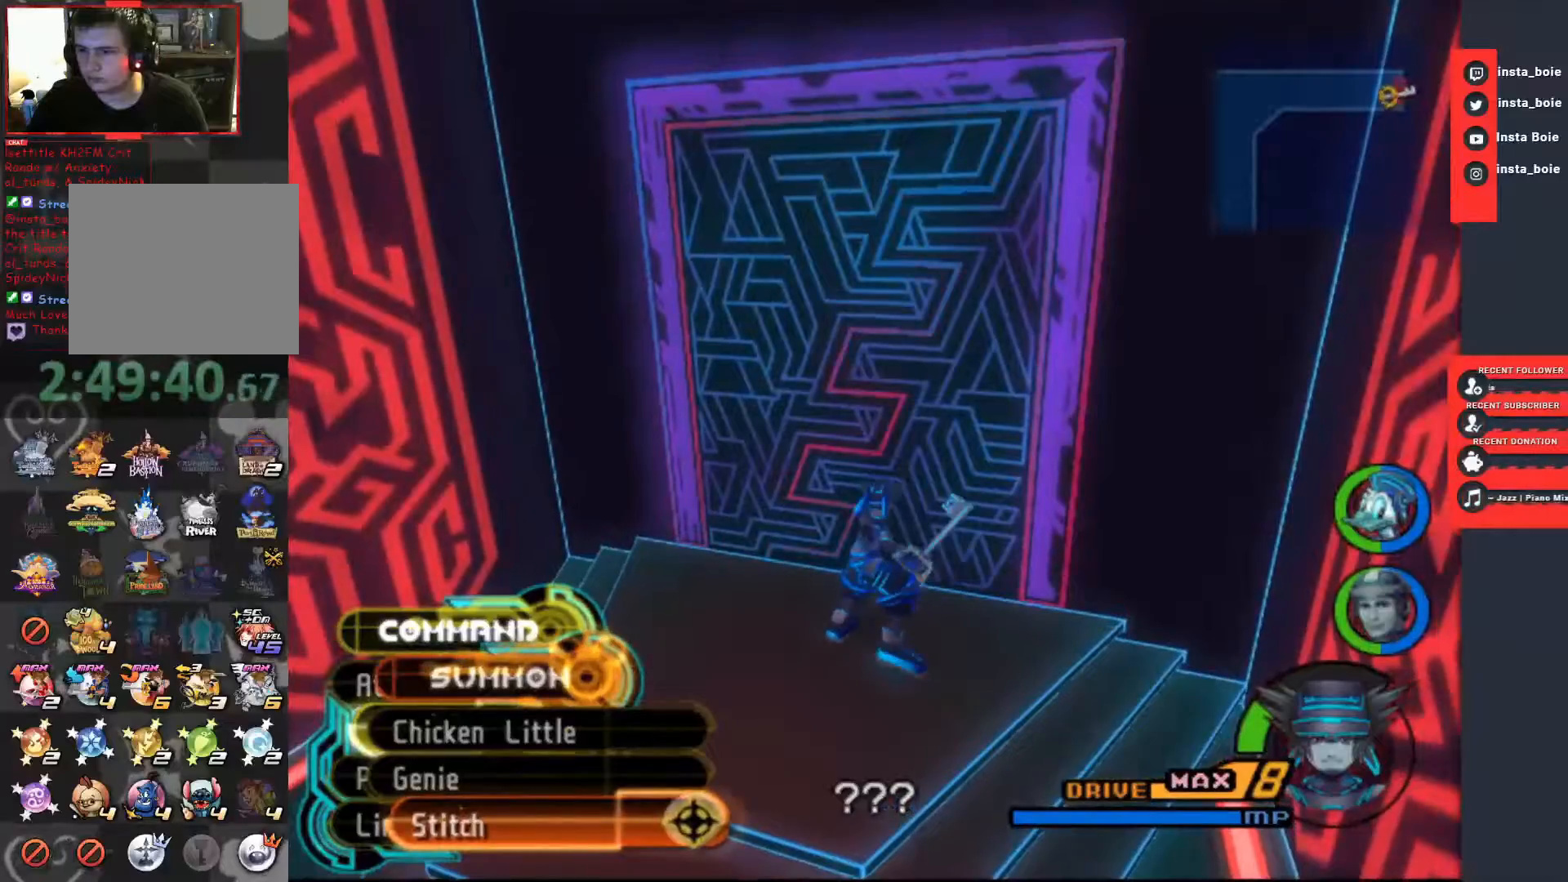
{"buttons": [], "left_stick": "center", "right_stick": "center", "events": [[300, "left_stick", "center"]]}
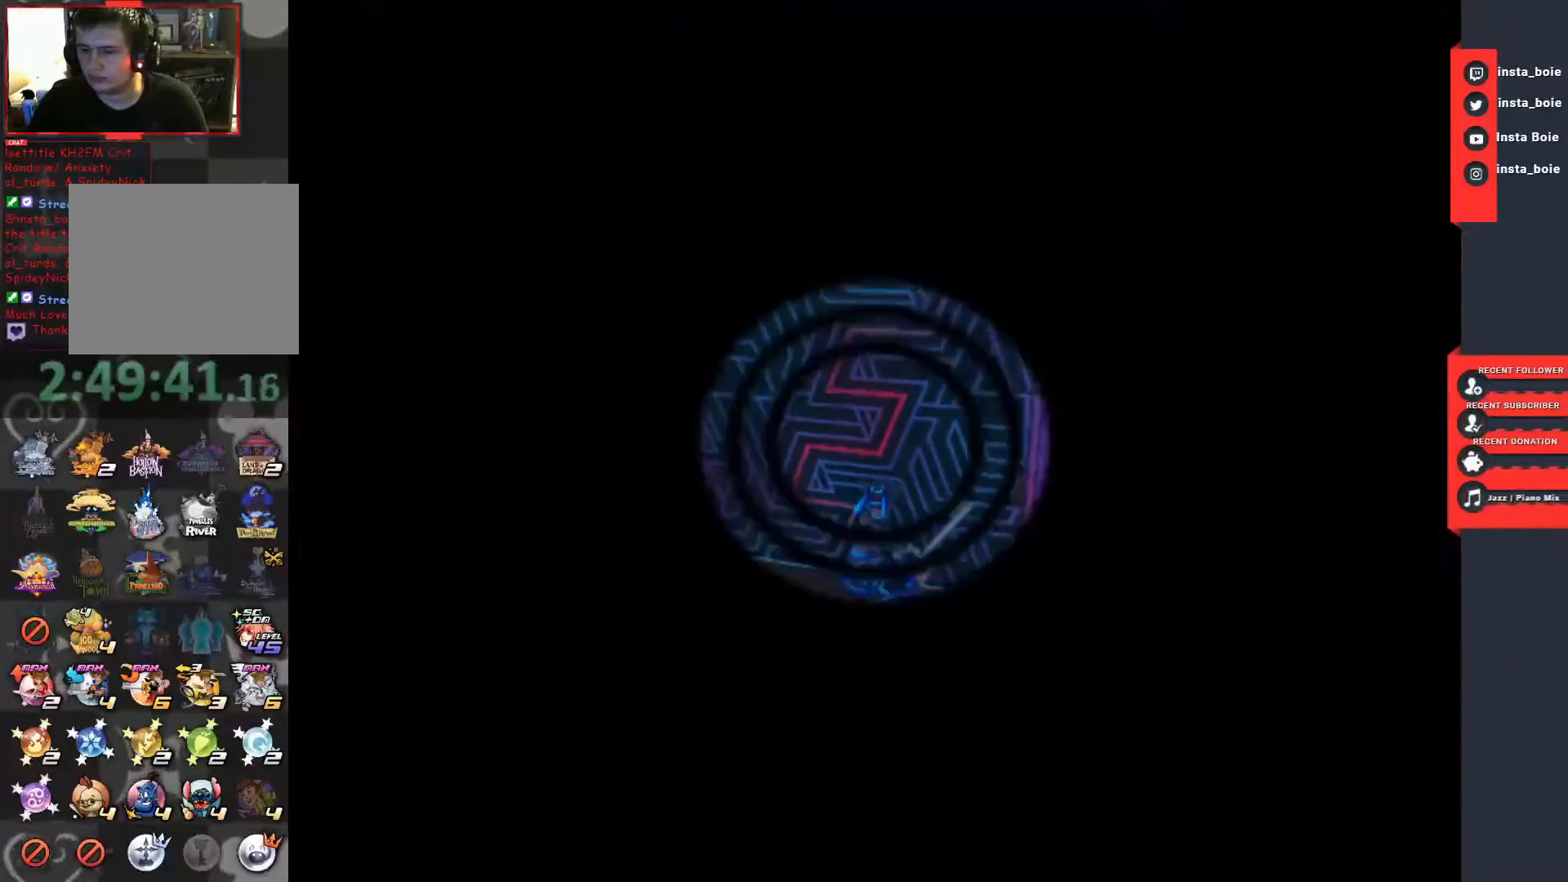
{"buttons": [], "left_stick": "center", "right_stick": "center", "events": []}
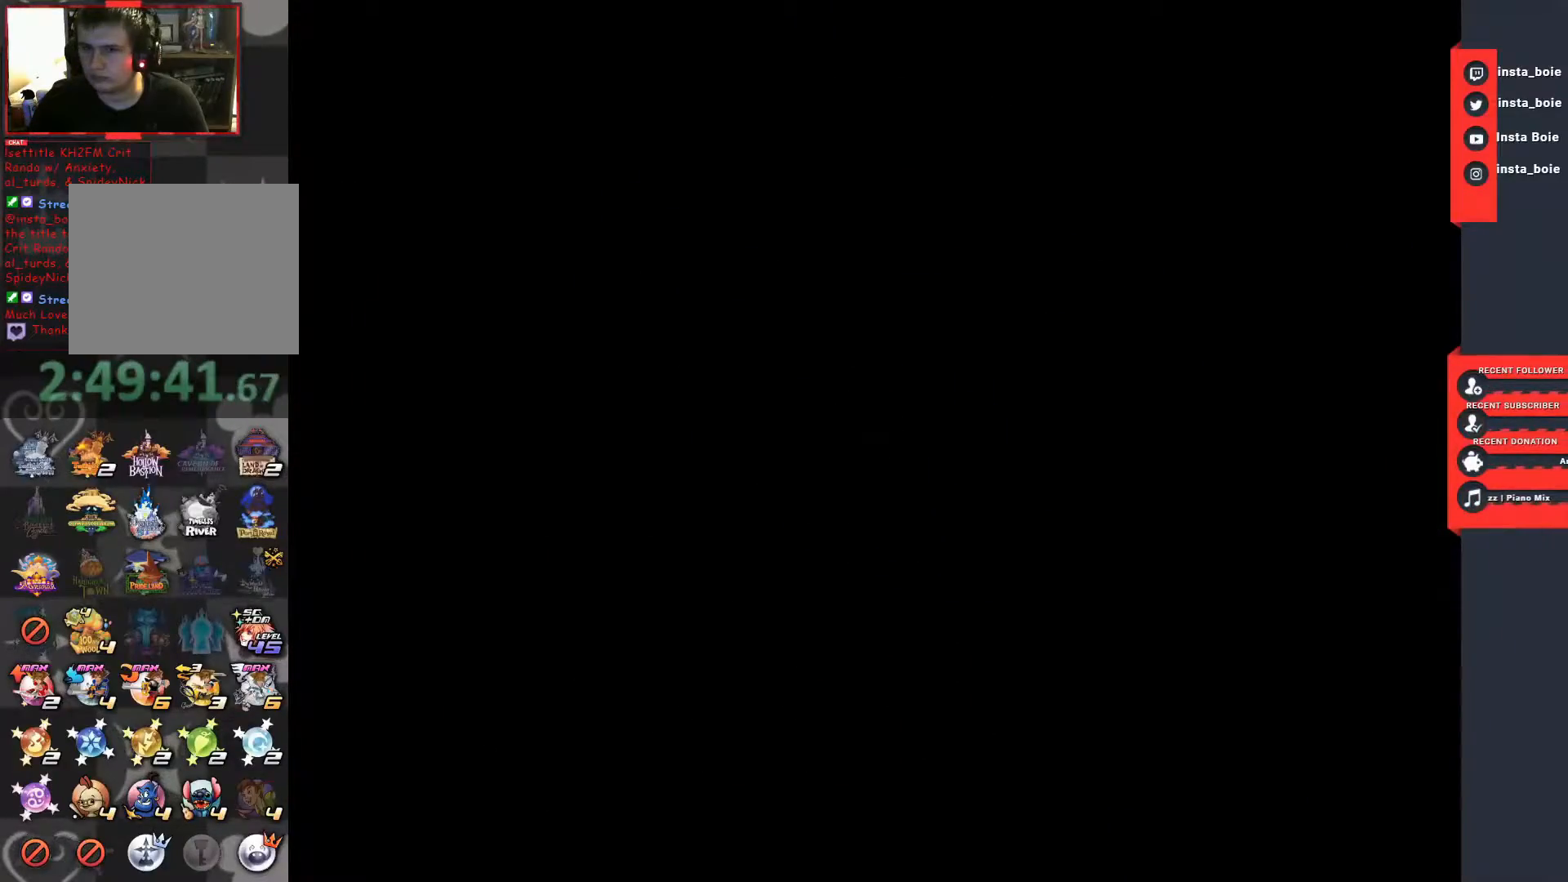
{"buttons": [], "left_stick": "up", "right_stick": "center", "events": [[50, "left_stick", "up"]]}
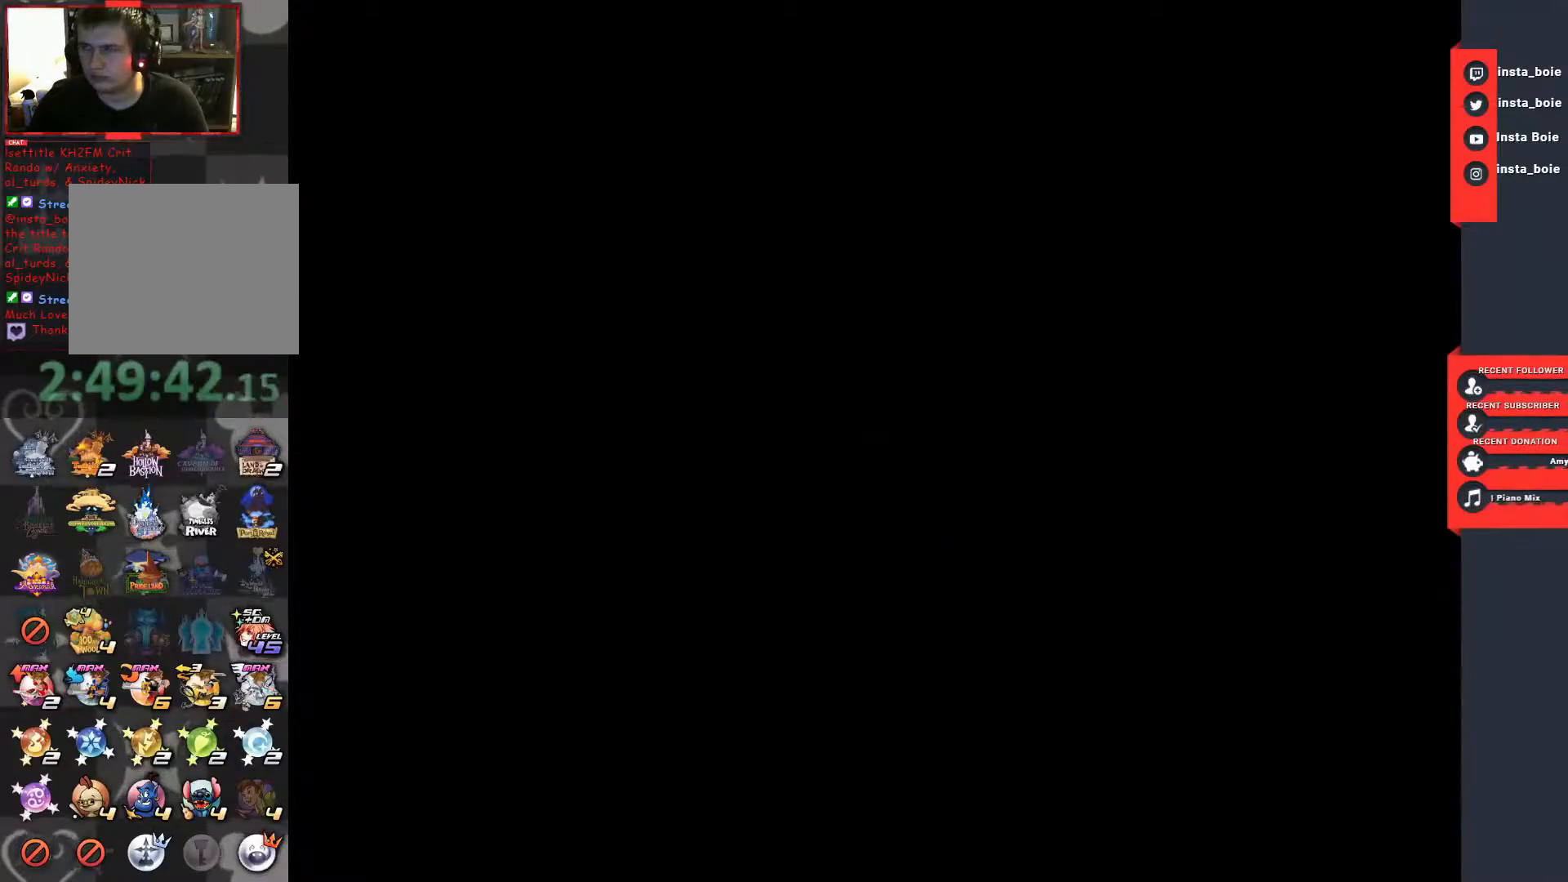
{"buttons": ["SQUARE"], "left_stick": "up", "right_stick": "center", "events": [[417, "SQUARE", "down"]]}
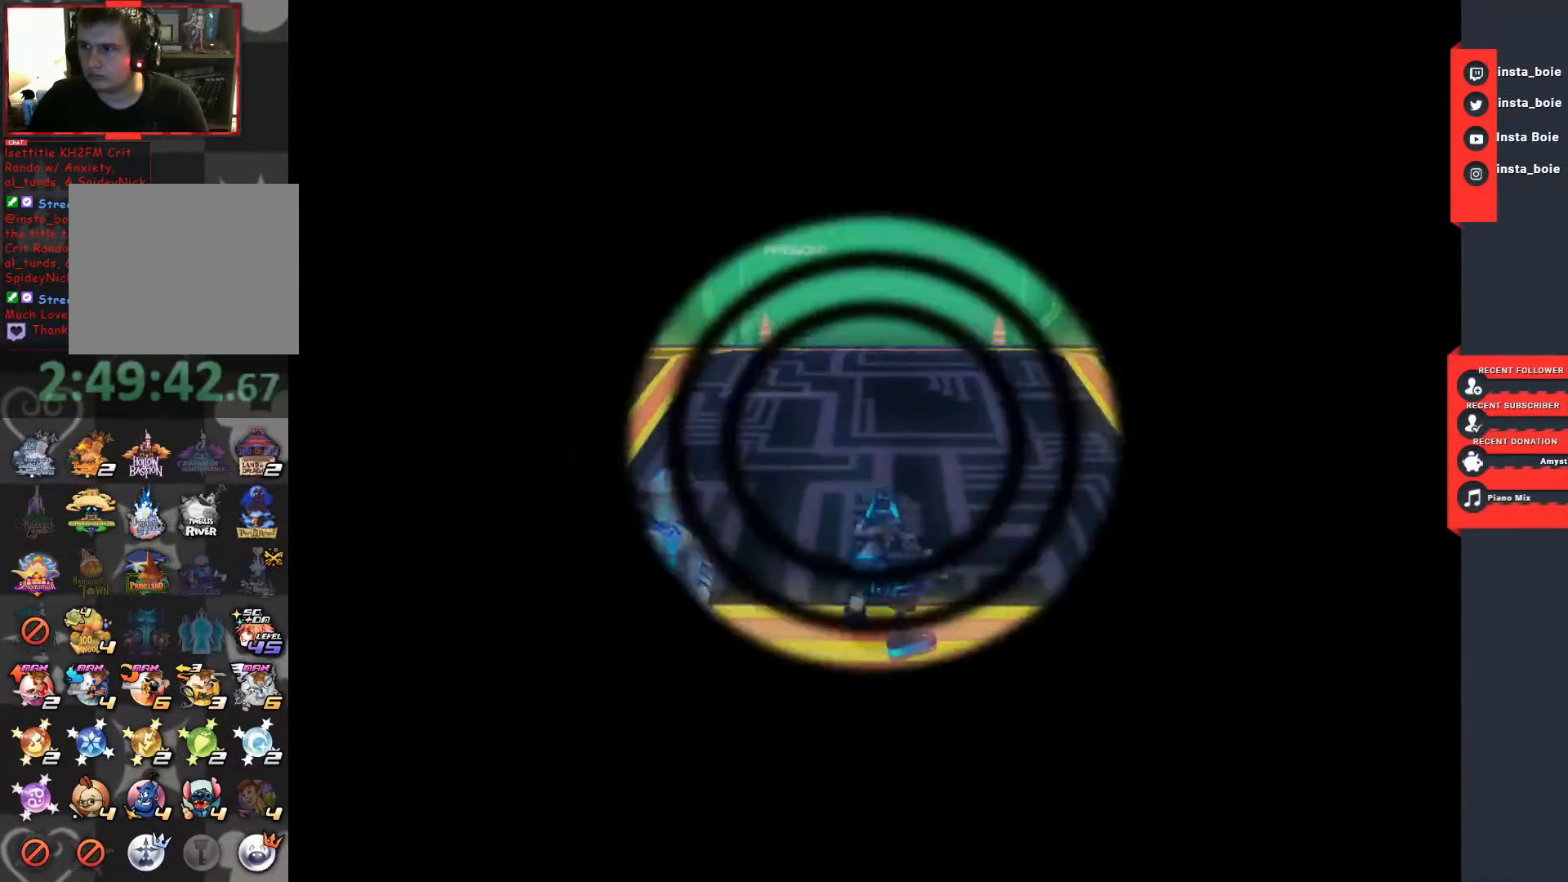
{"buttons": ["CIRCLE"], "left_stick": "up", "right_stick": "center", "events": [[133, "SQUARE", "up"], [283, "CIRCLE", "down"], [367, "CIRCLE", "up"], [450, "CIRCLE", "down"]]}
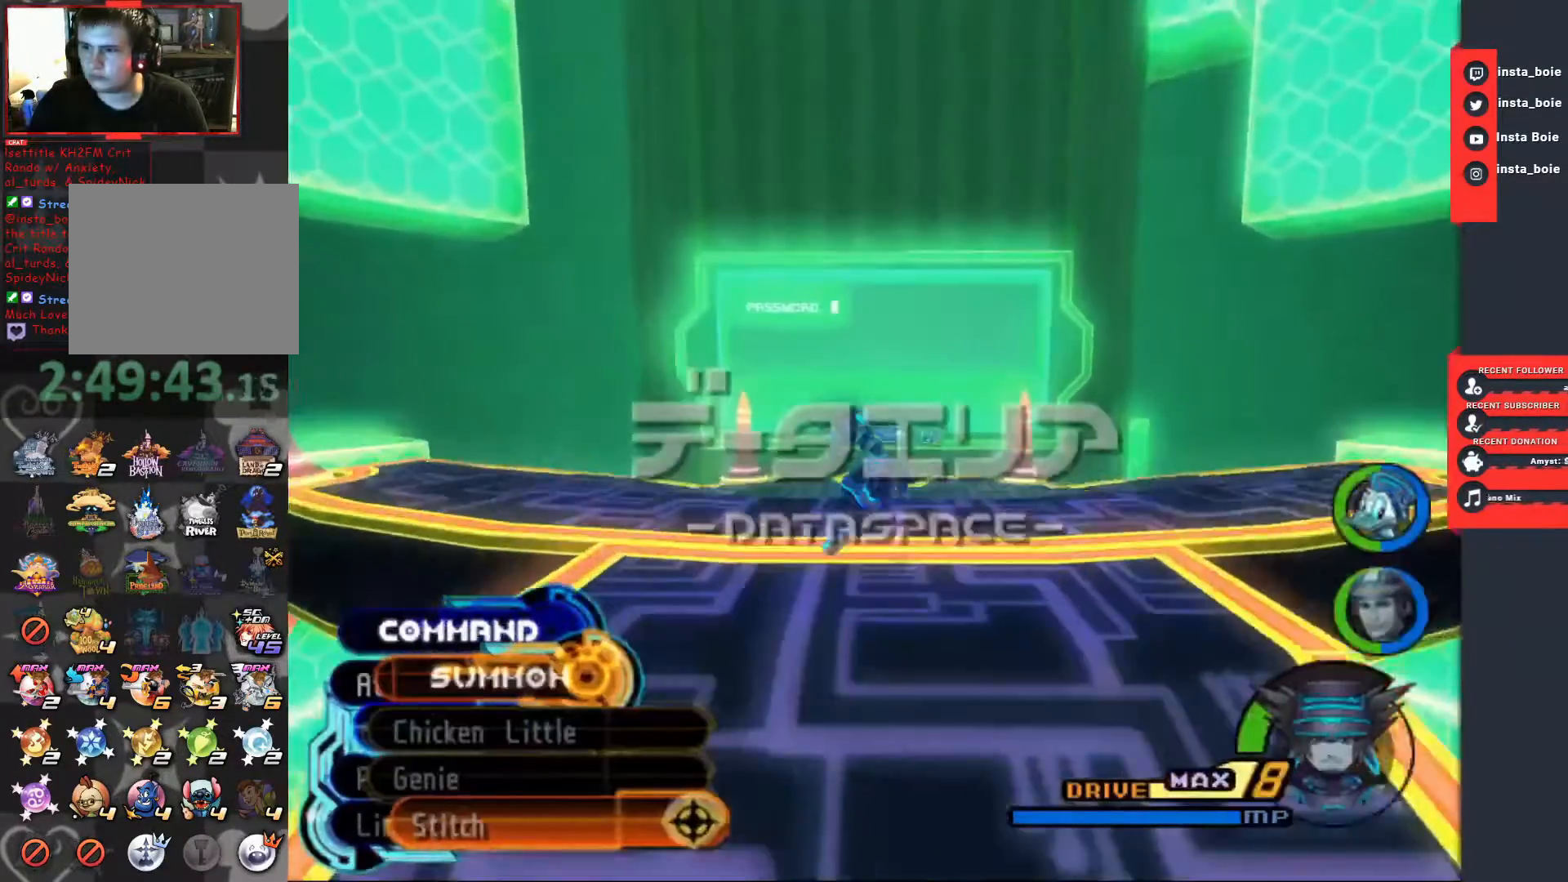
{"buttons": [], "left_stick": "up", "right_stick": "center", "events": [[33, "CIRCLE", "up"], [383, "CIRCLE", "down"], [483, "CIRCLE", "up"]]}
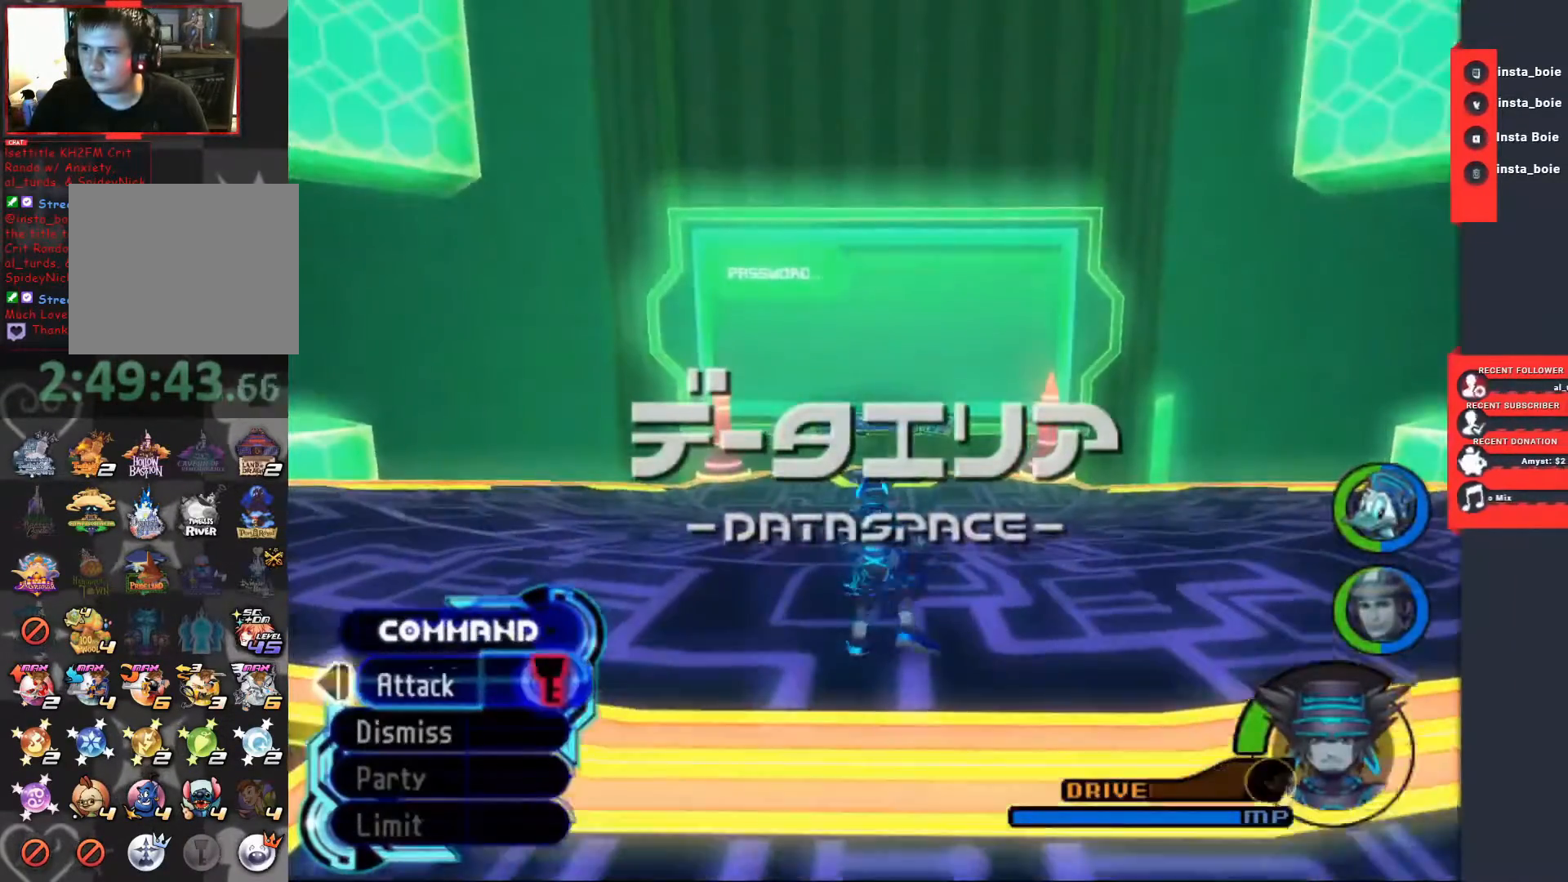
{"buttons": [], "left_stick": "up", "right_stick": "center", "events": []}
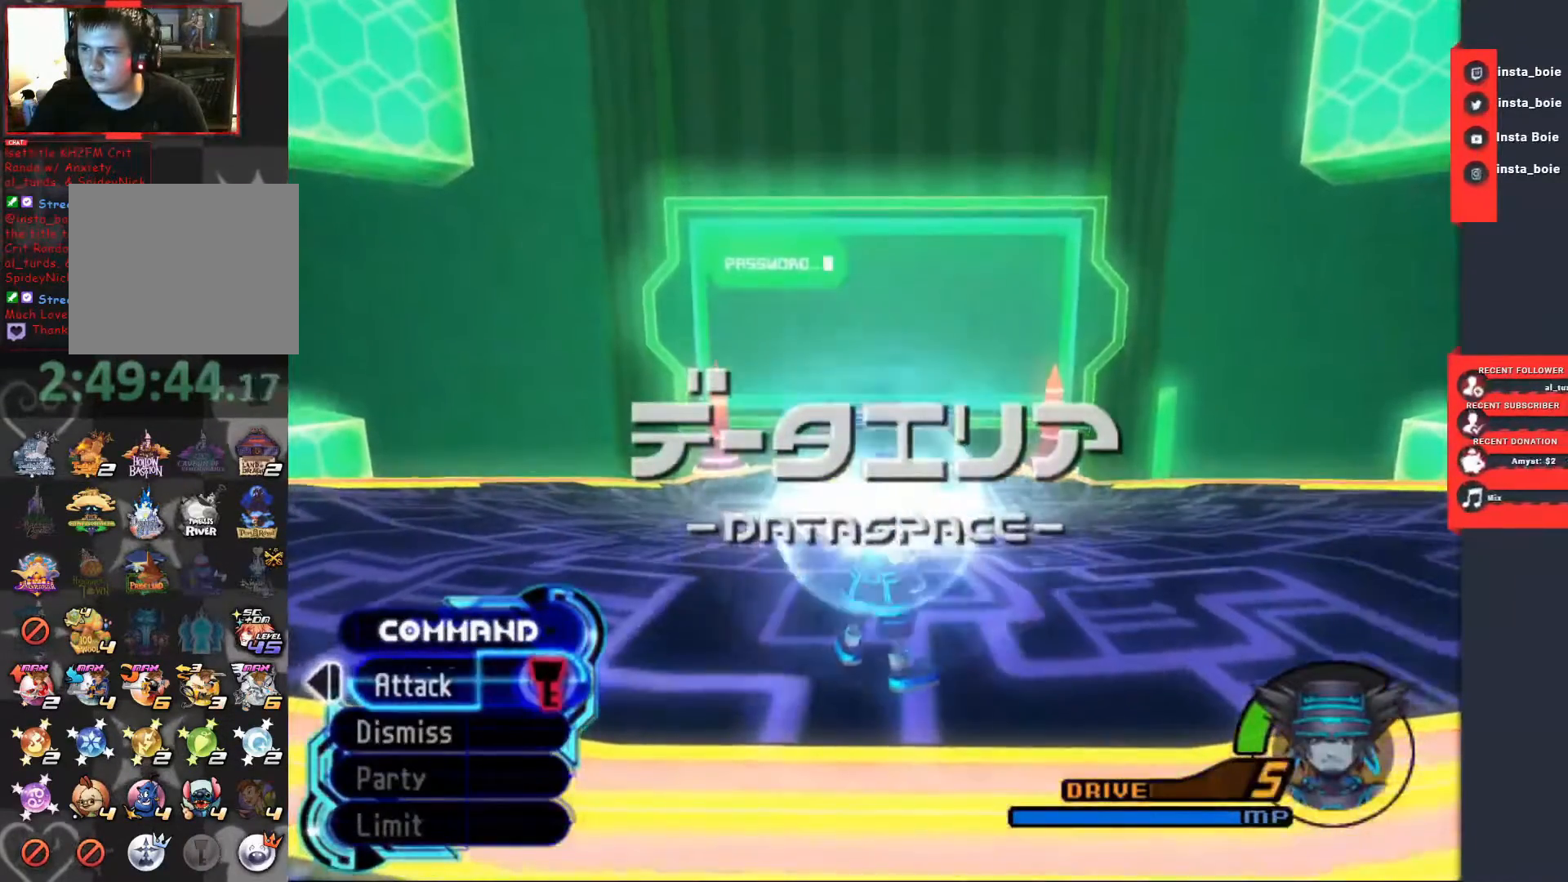
{"buttons": [], "left_stick": "up", "right_stick": "center", "events": []}
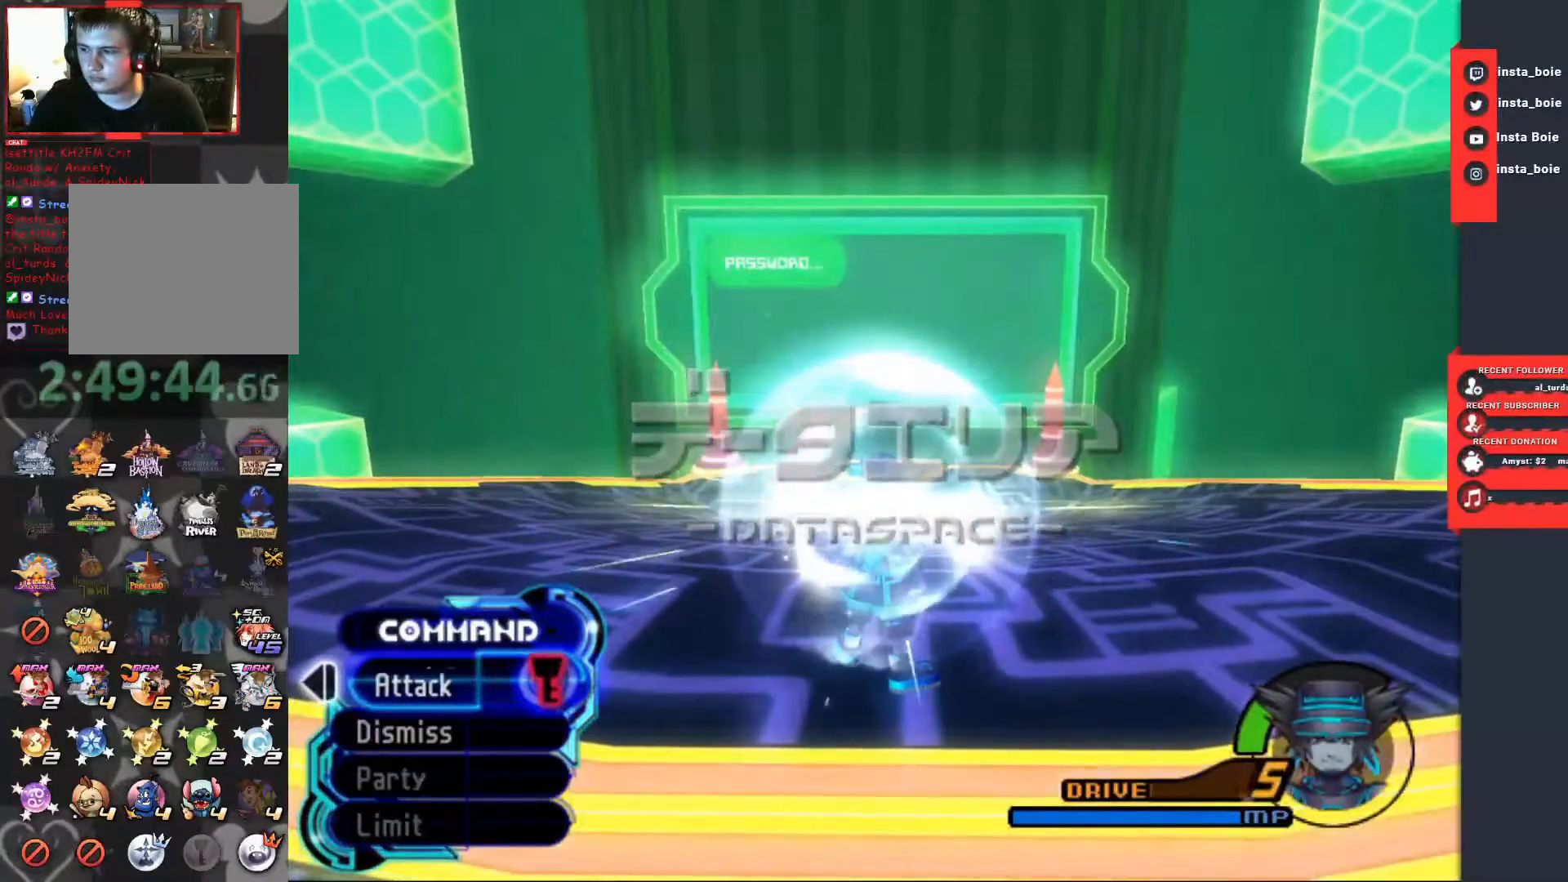
{"buttons": [], "left_stick": "up", "right_stick": "center", "events": []}
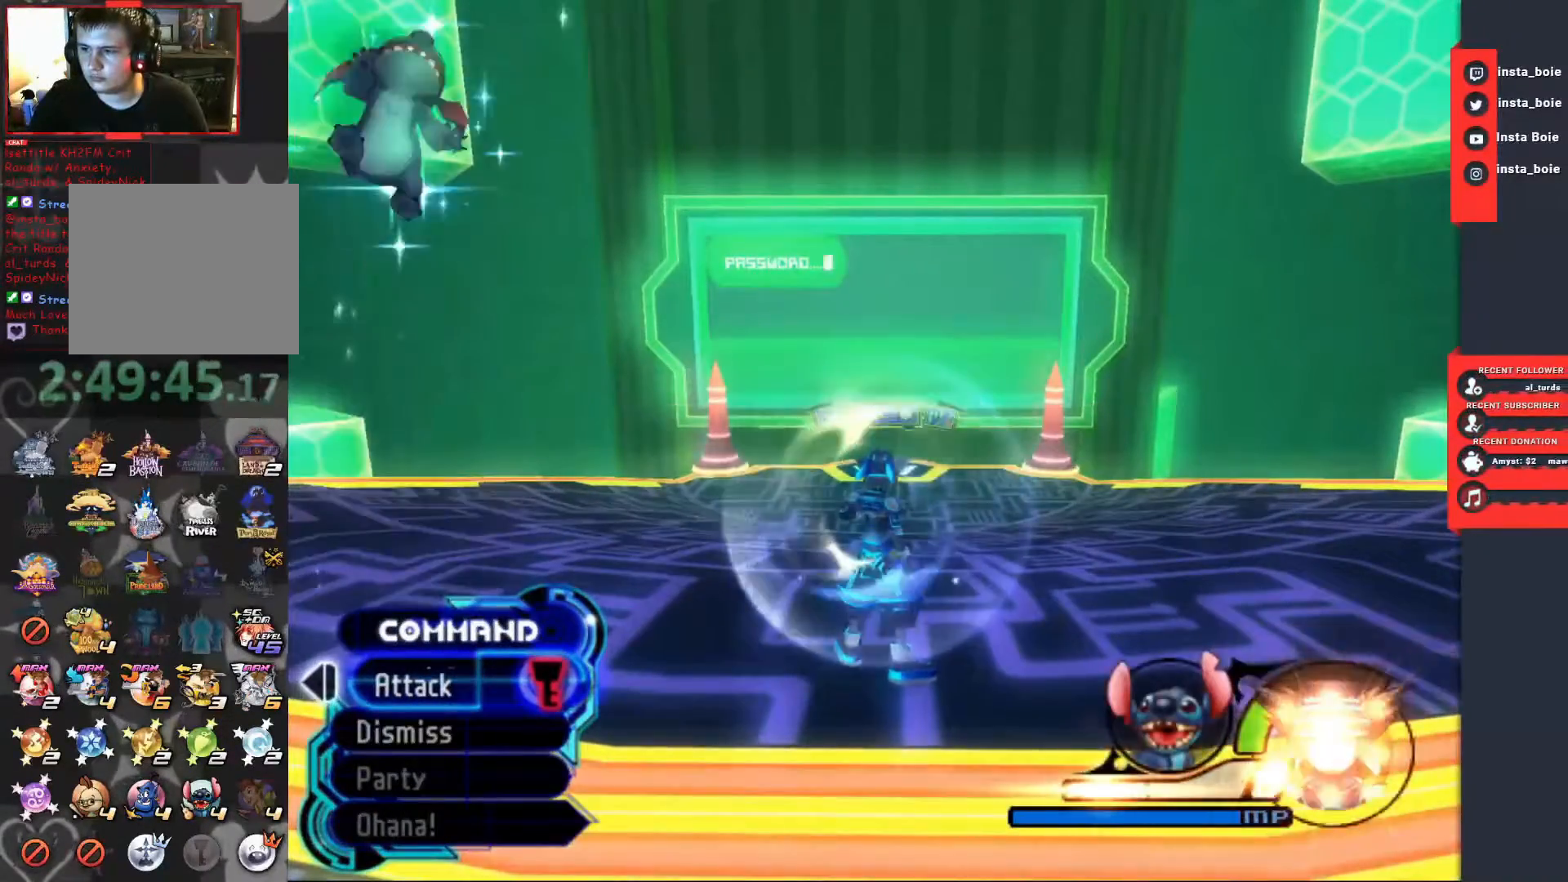
{"buttons": ["SQUARE"], "left_stick": "up", "right_stick": "center", "events": [[100, "SQUARE", "down"]]}
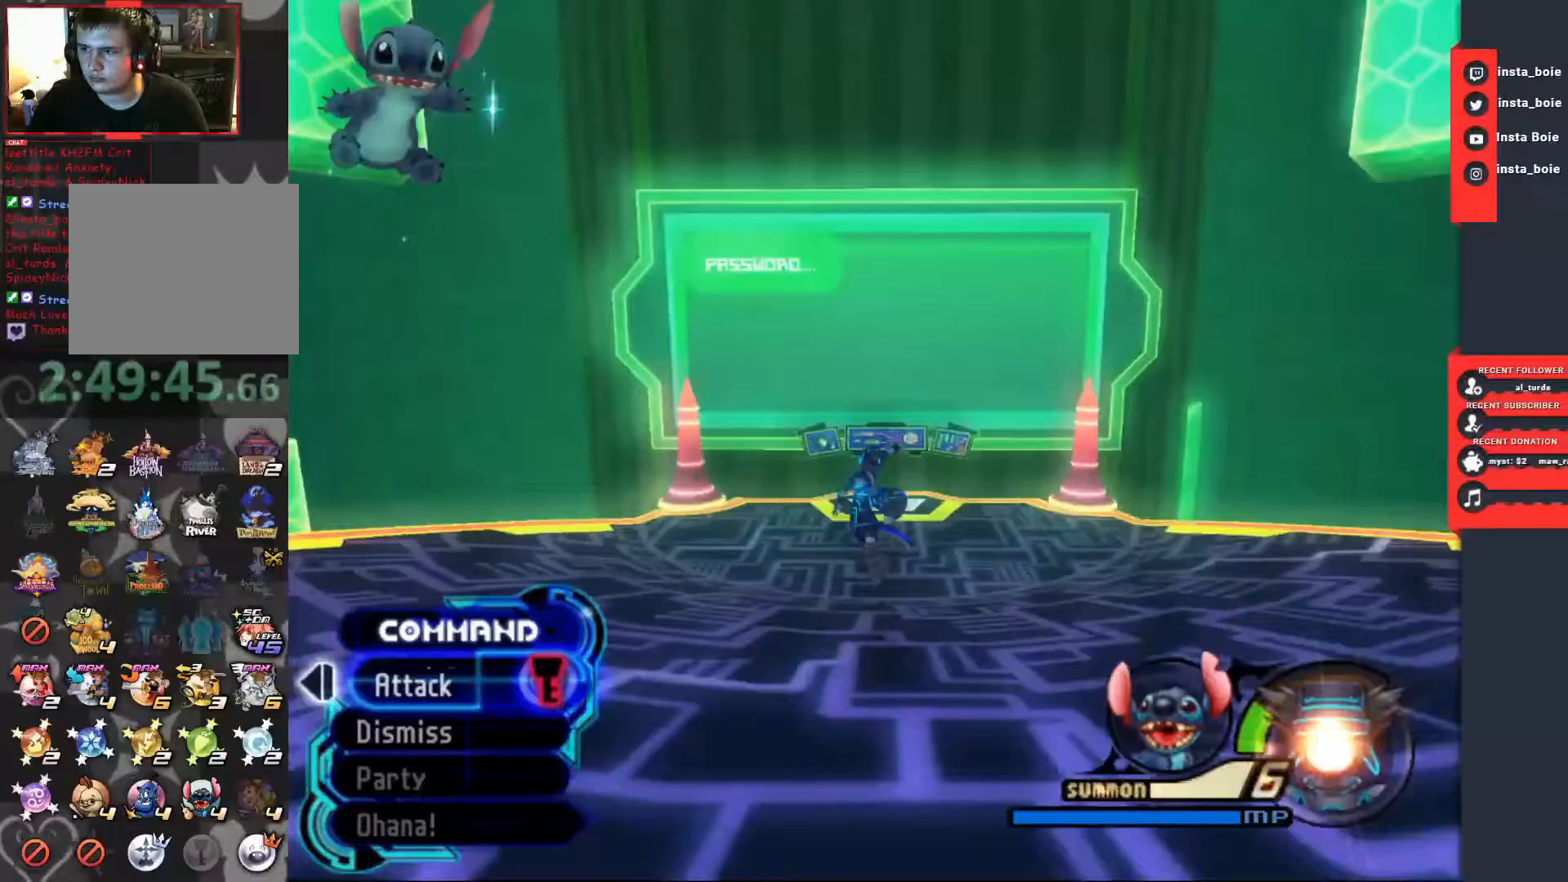
{"buttons": [], "left_stick": "up", "right_stick": "center", "events": [[367, "SQUARE", "up"]]}
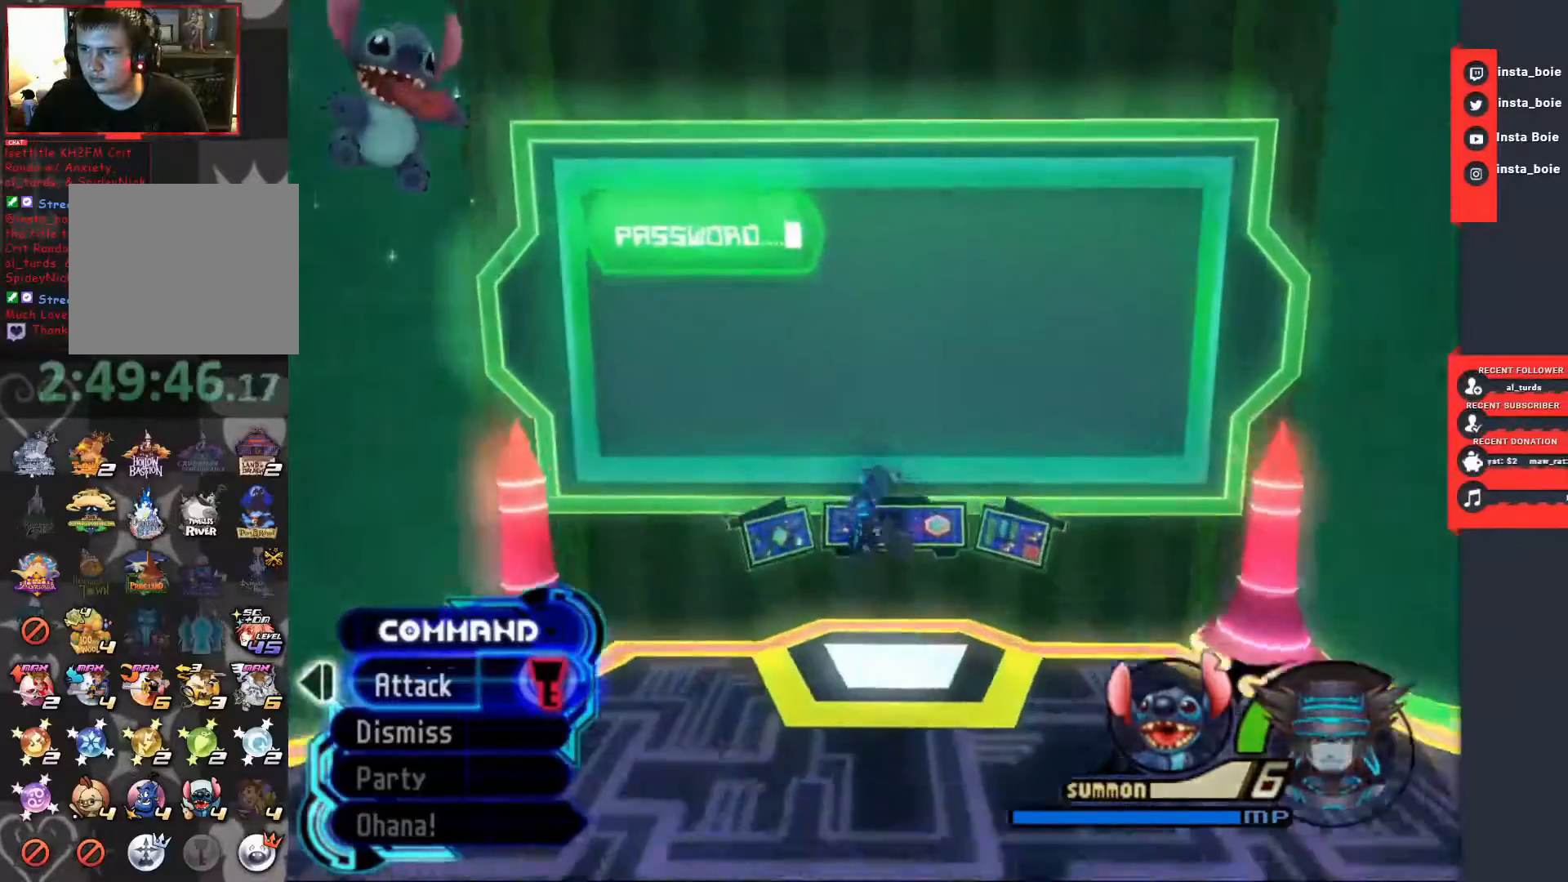
{"buttons": [], "left_stick": "down", "right_stick": "left", "events": [[117, "right_stick", "left"], [167, "left_stick", "down"]]}
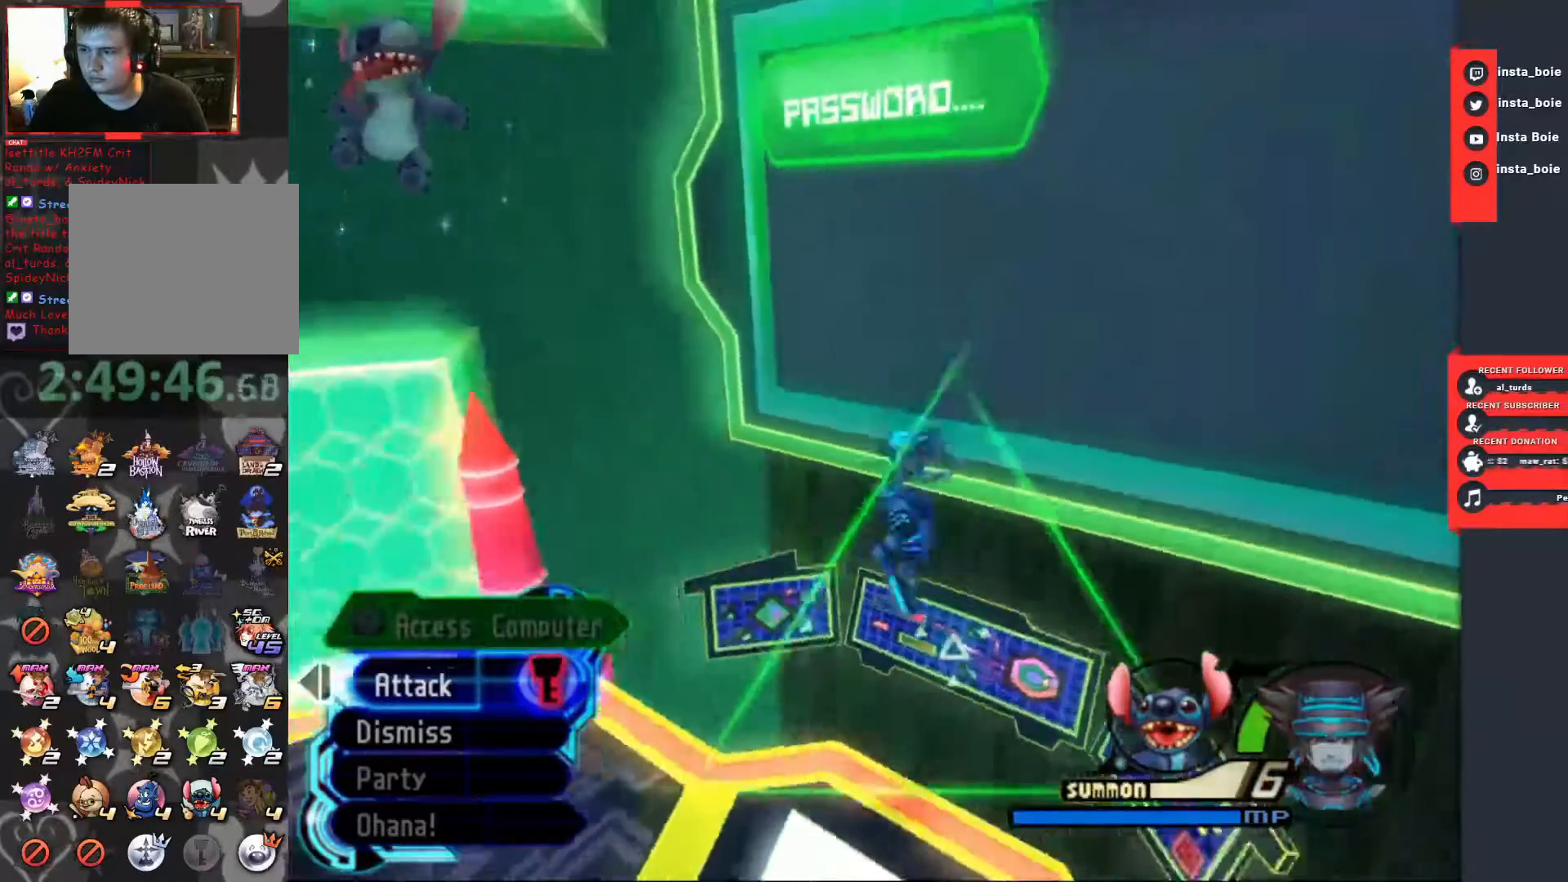
{"buttons": [], "left_stick": "up-right", "right_stick": "center", "events": [[150, "left_stick", "up-right"], [183, "right_stick", "center"], [283, "TRIANGLE", "down"], [367, "TRIANGLE", "up"], [450, "TRIANGLE", "down"], [500, "TRIANGLE", "up"]]}
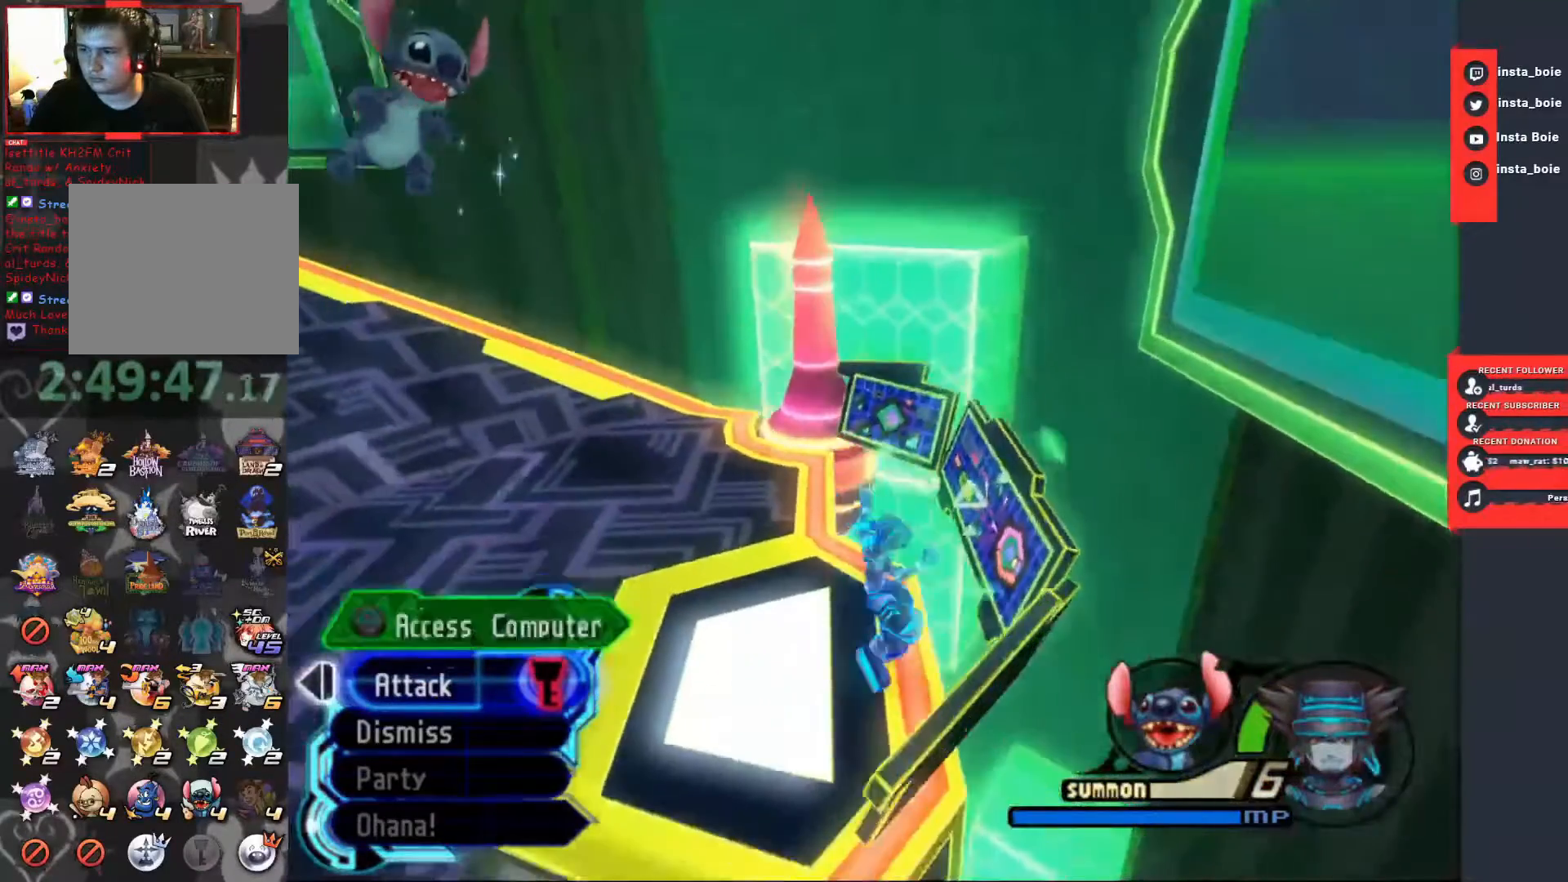
{"buttons": [], "left_stick": "center", "right_stick": "center", "events": [[33, "left_stick", "center"], [100, "TRIANGLE", "down"], [167, "TRIANGLE", "up"], [250, "TRIANGLE", "down"], [317, "TRIANGLE", "up"]]}
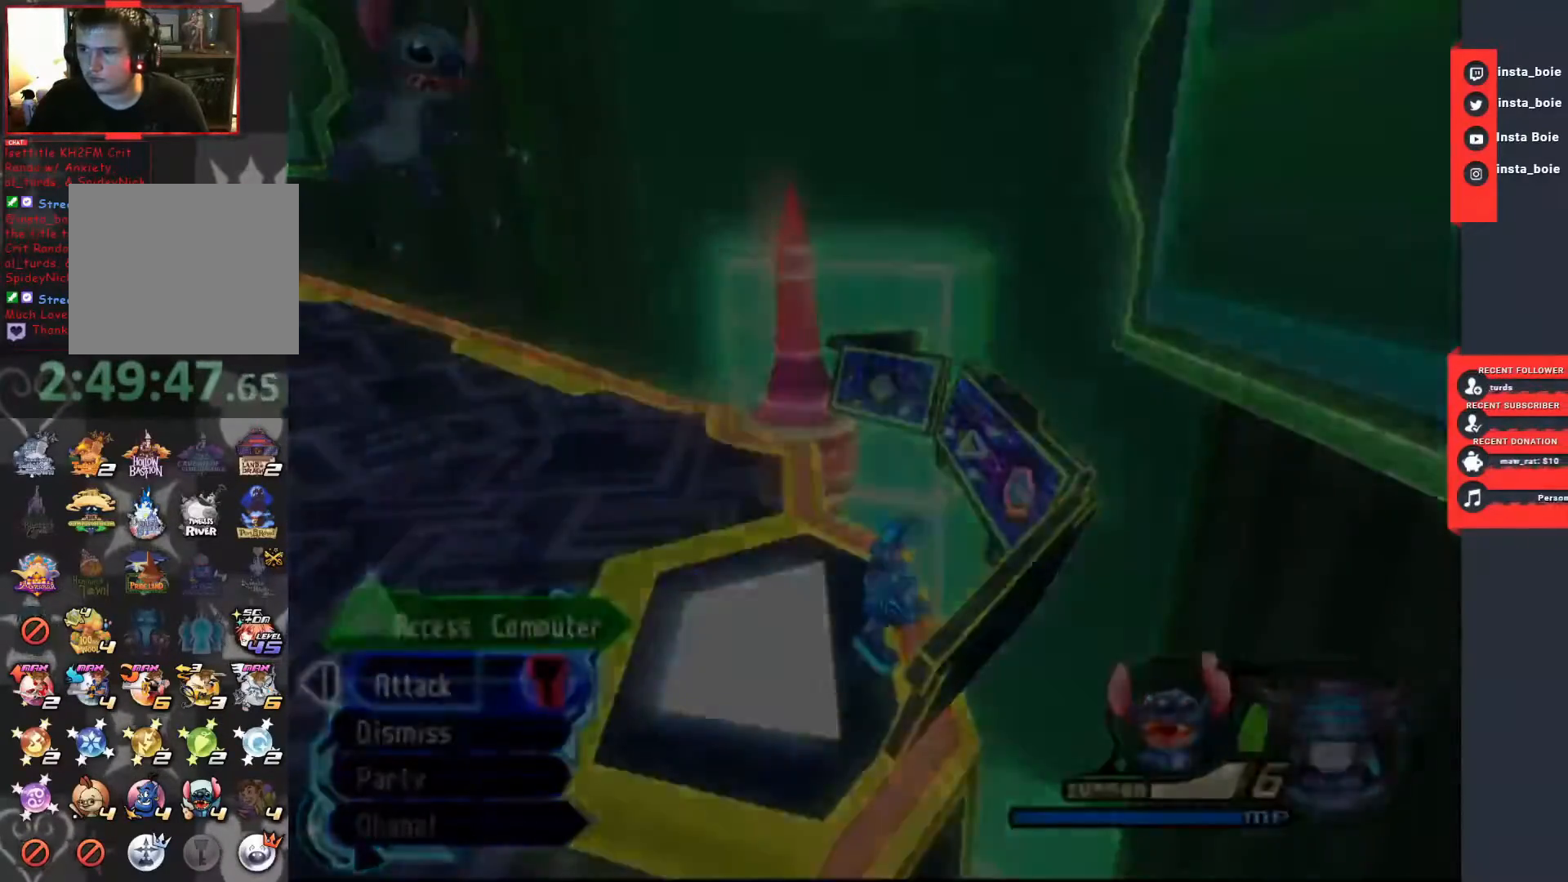
{"buttons": [], "left_stick": "center", "right_stick": "center", "events": []}
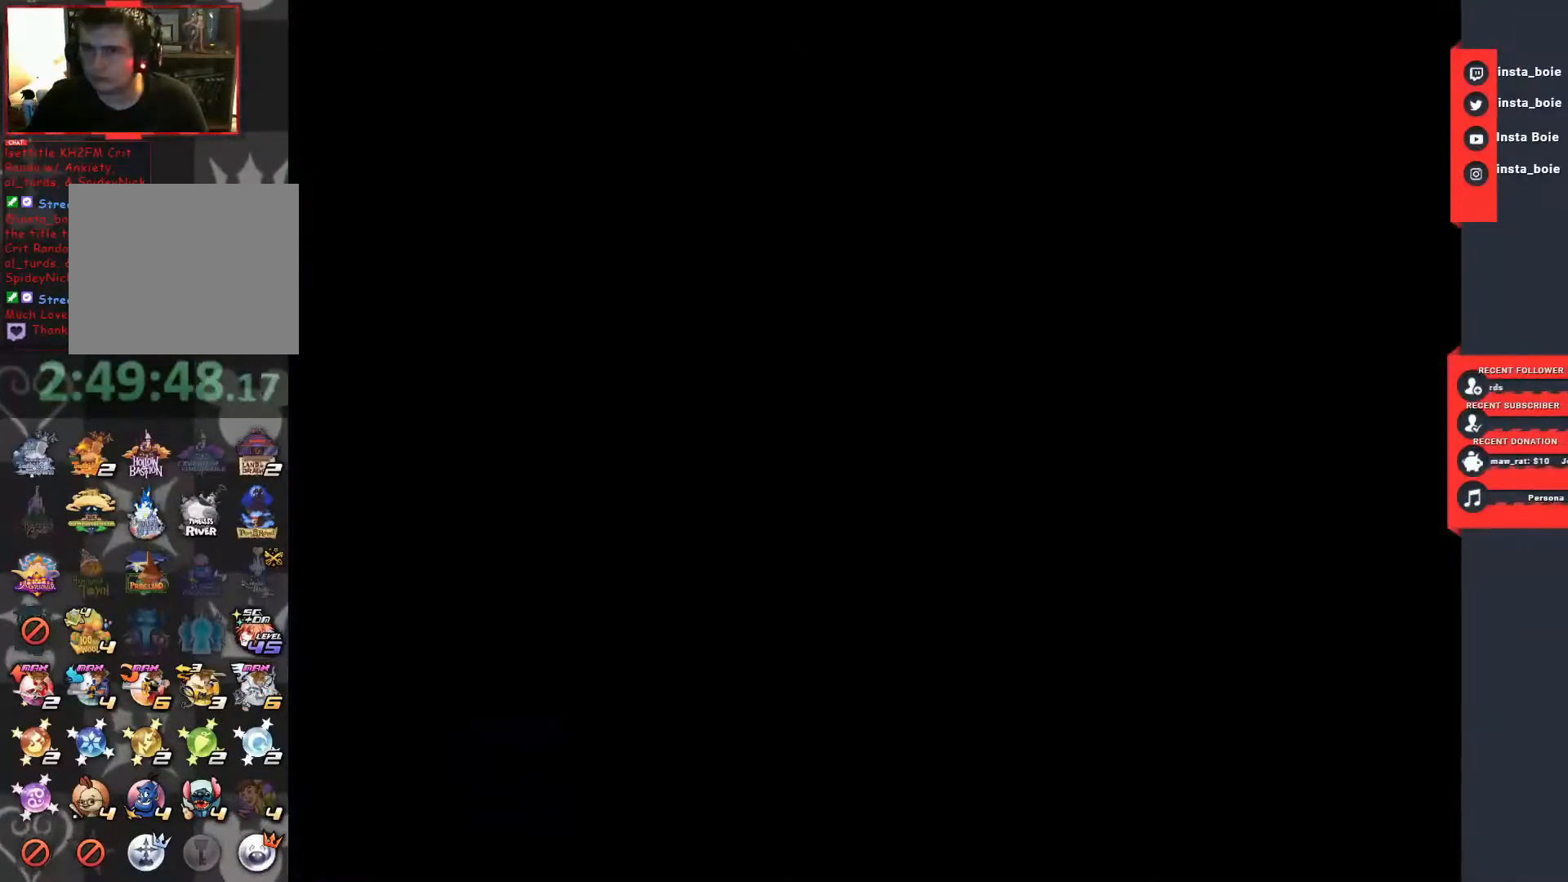
{"buttons": [], "left_stick": "center", "right_stick": "center", "events": []}
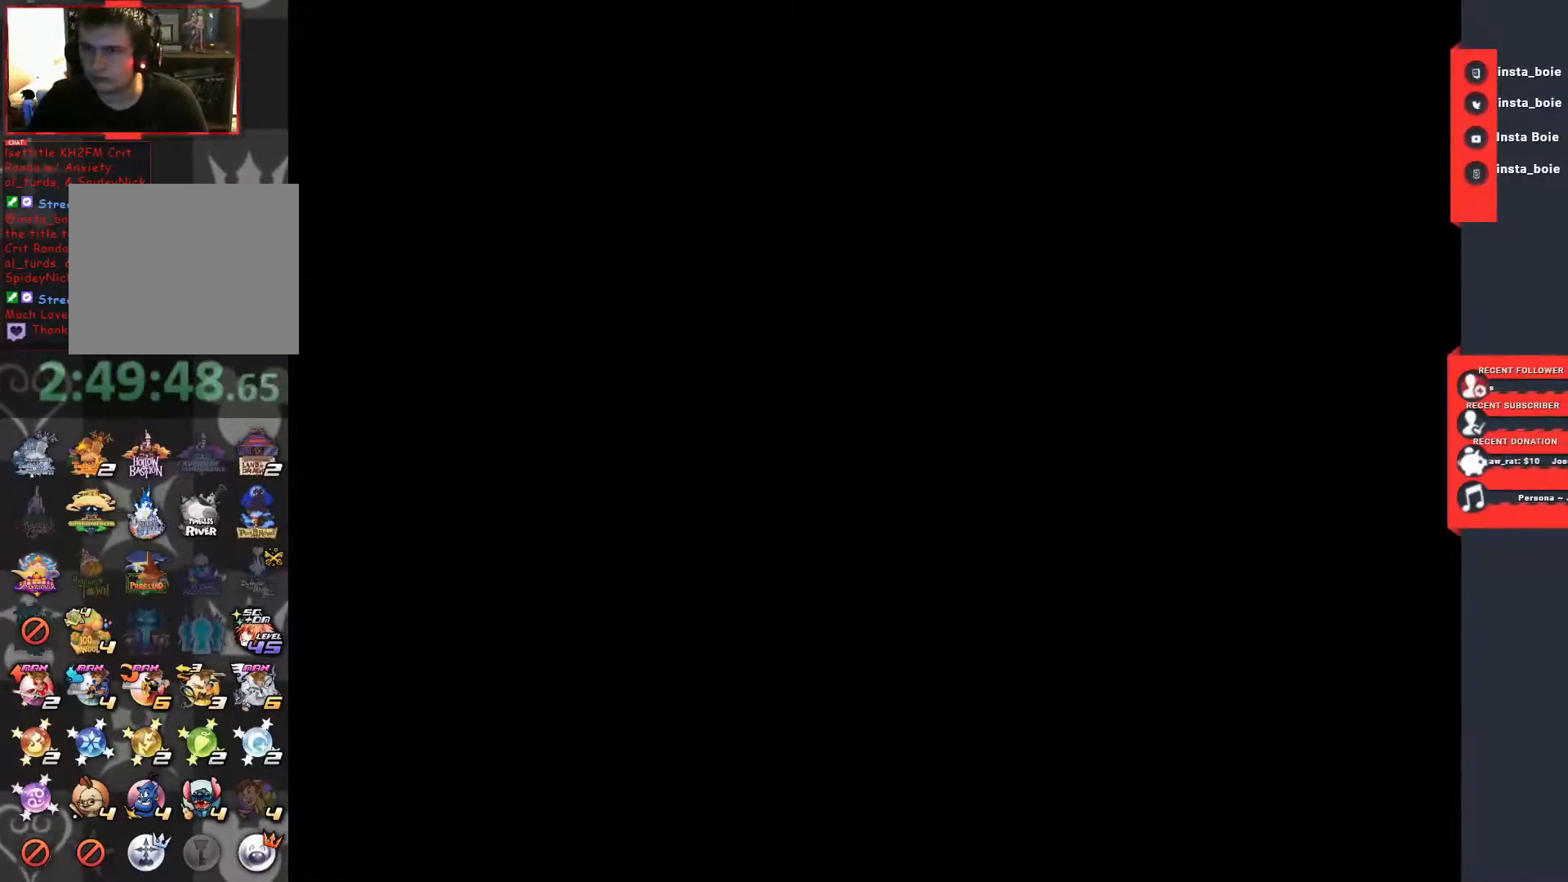
{"buttons": [], "left_stick": "center", "right_stick": "center", "events": []}
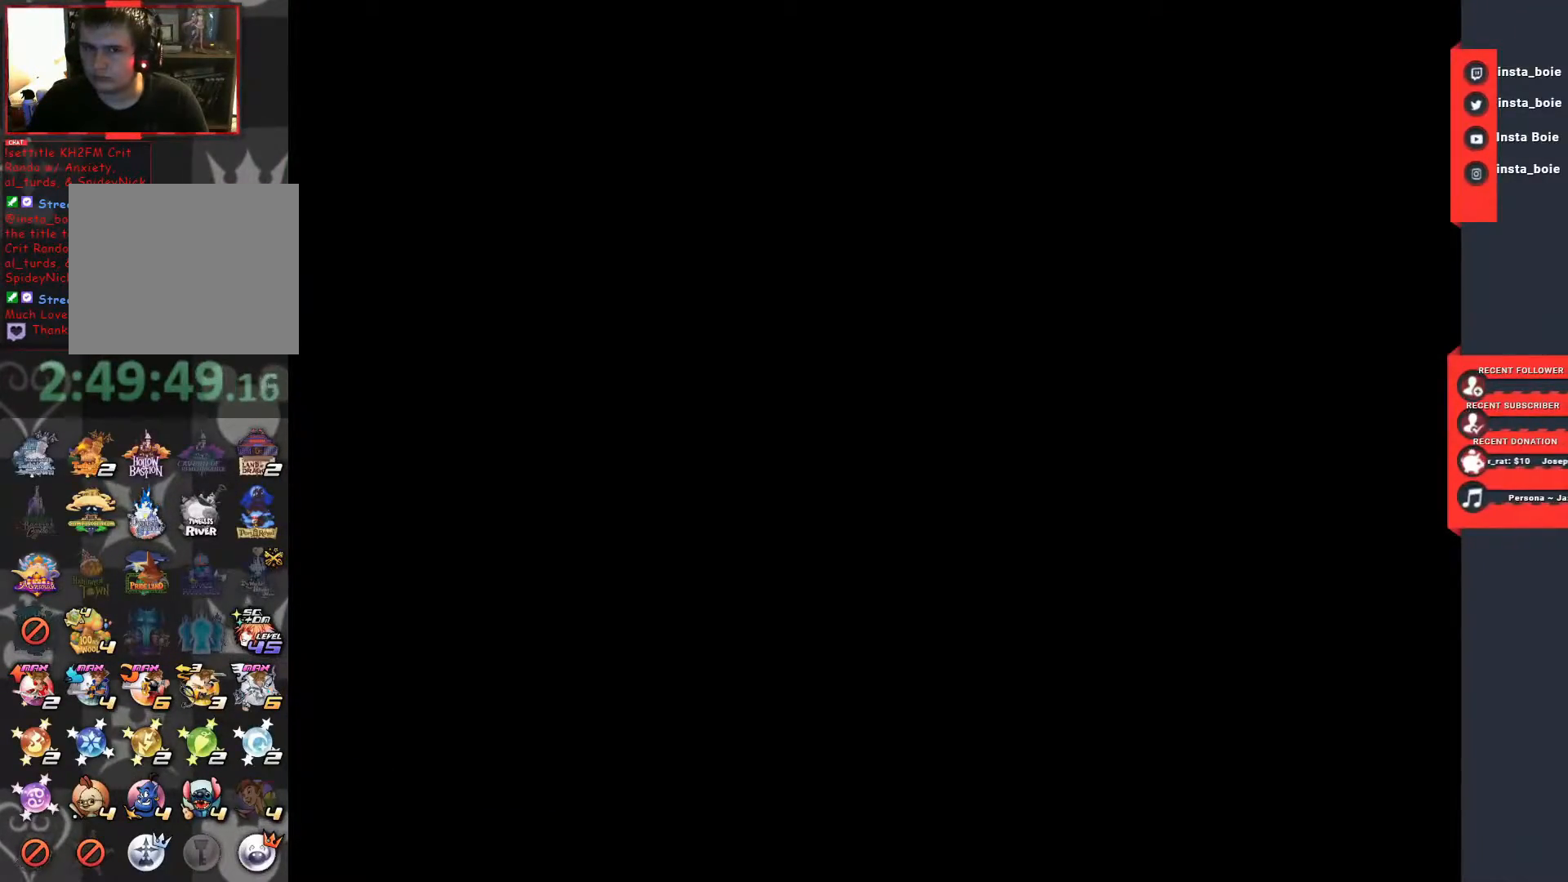
{"buttons": [], "left_stick": "center", "right_stick": "center", "events": []}
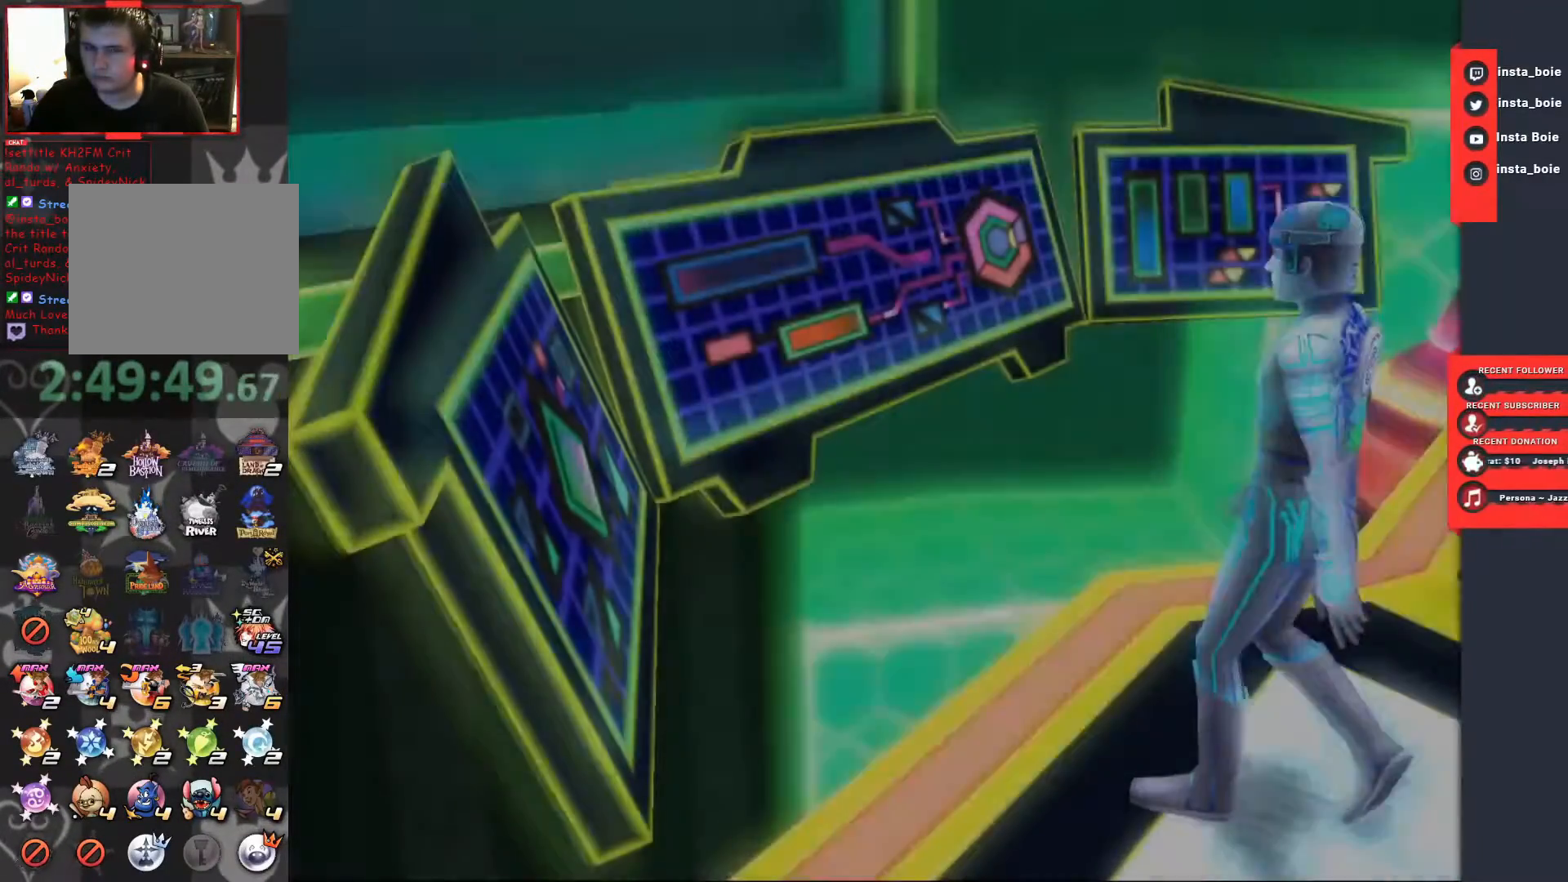
{"buttons": ["CIRCLE"], "left_stick": "center", "right_stick": "center", "events": [[450, "CIRCLE", "down"]]}
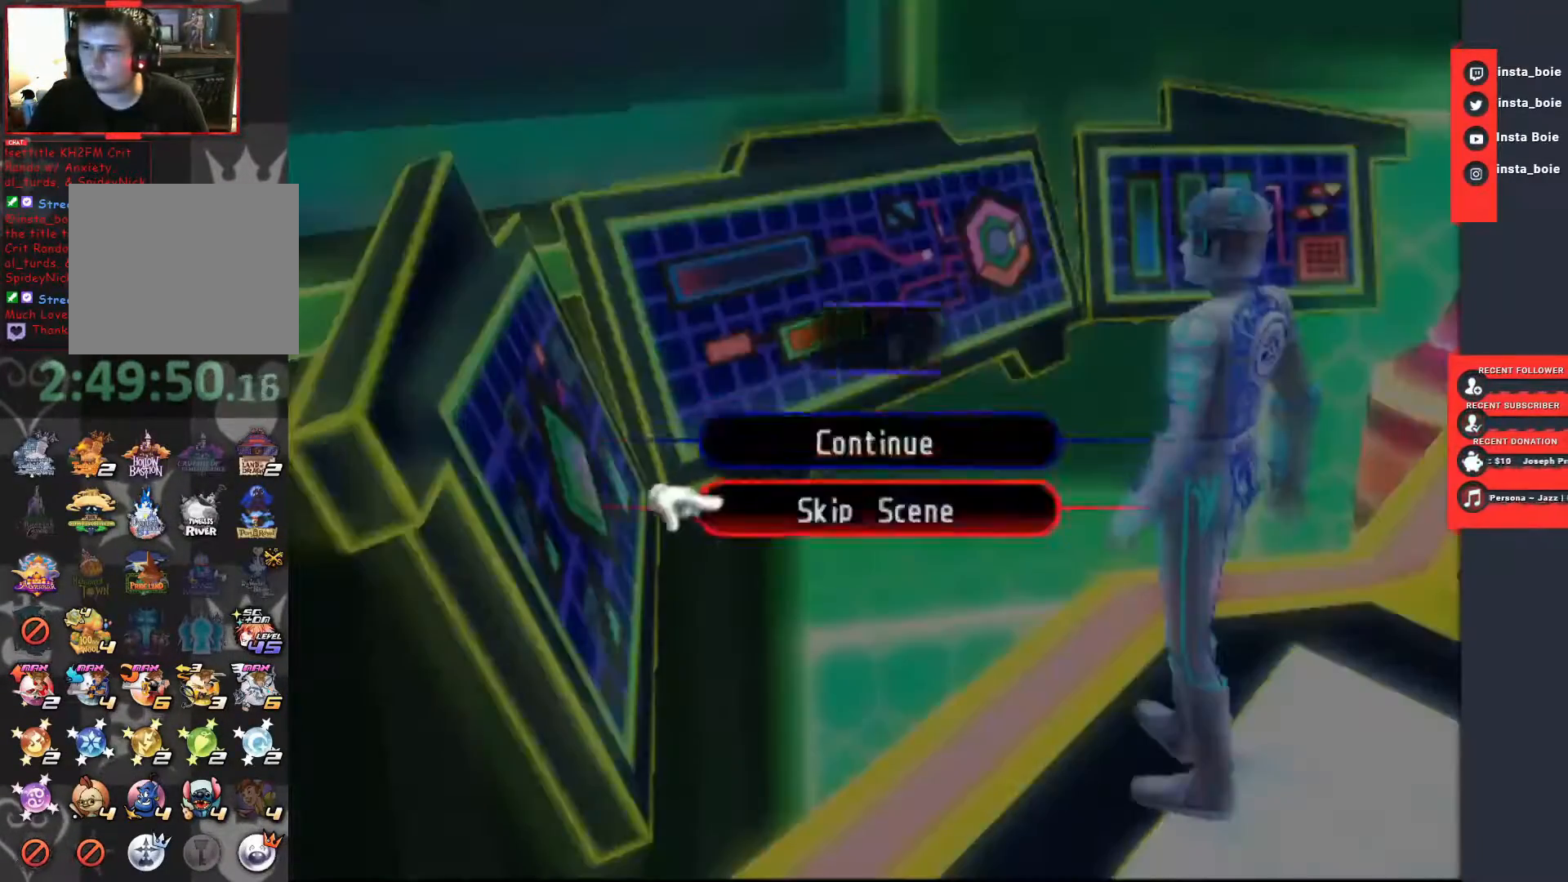
{"buttons": [], "left_stick": "center", "right_stick": "center", "events": [[100, "CIRCLE", "up"]]}